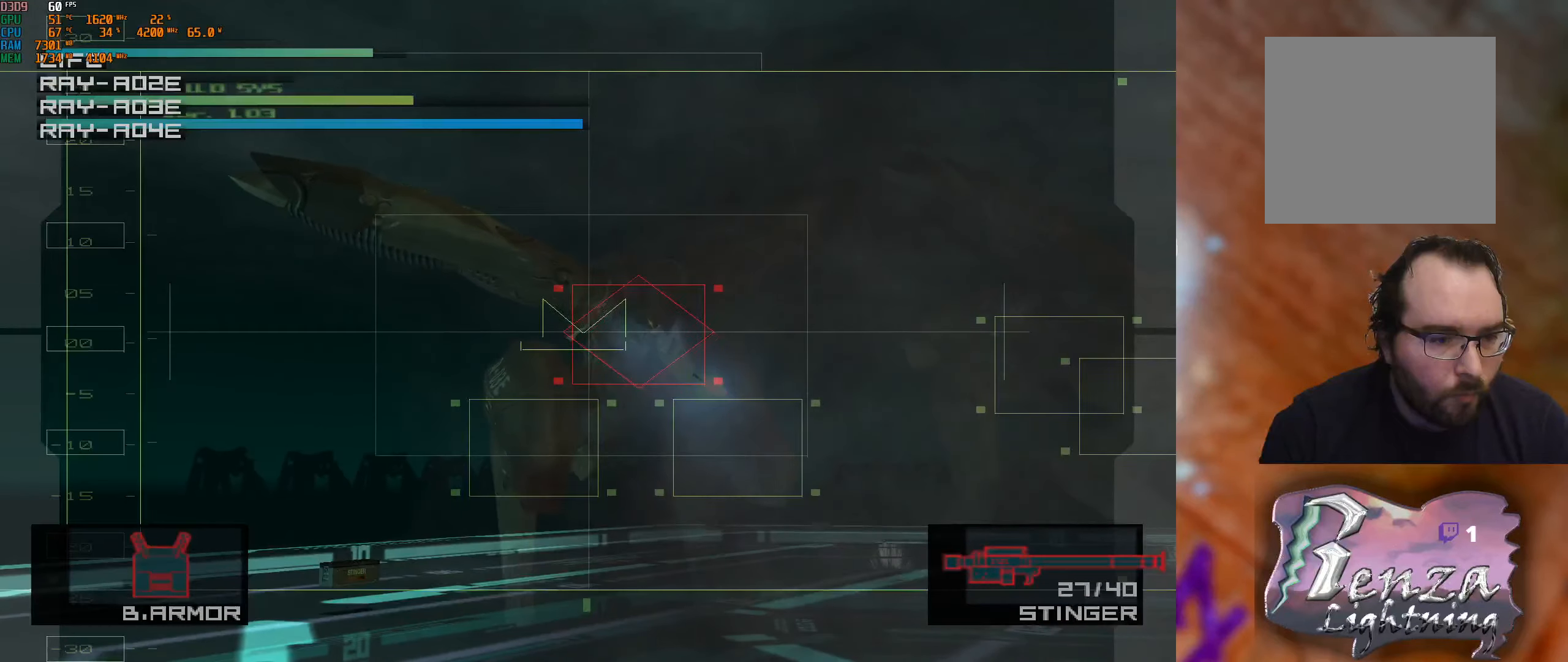
Gameplay with a controller (Xbox layout); each line is a JSON object with the inputs held at the frame after it. "events" lists button and stick changes between this image and that frame as [ms after this image, input, new state], when the widget could be followed in between.
{"buttons": [], "left_stick": "center", "right_stick": "center", "events": [[133, "left_stick", "right"], [367, "left_stick", "center"]]}
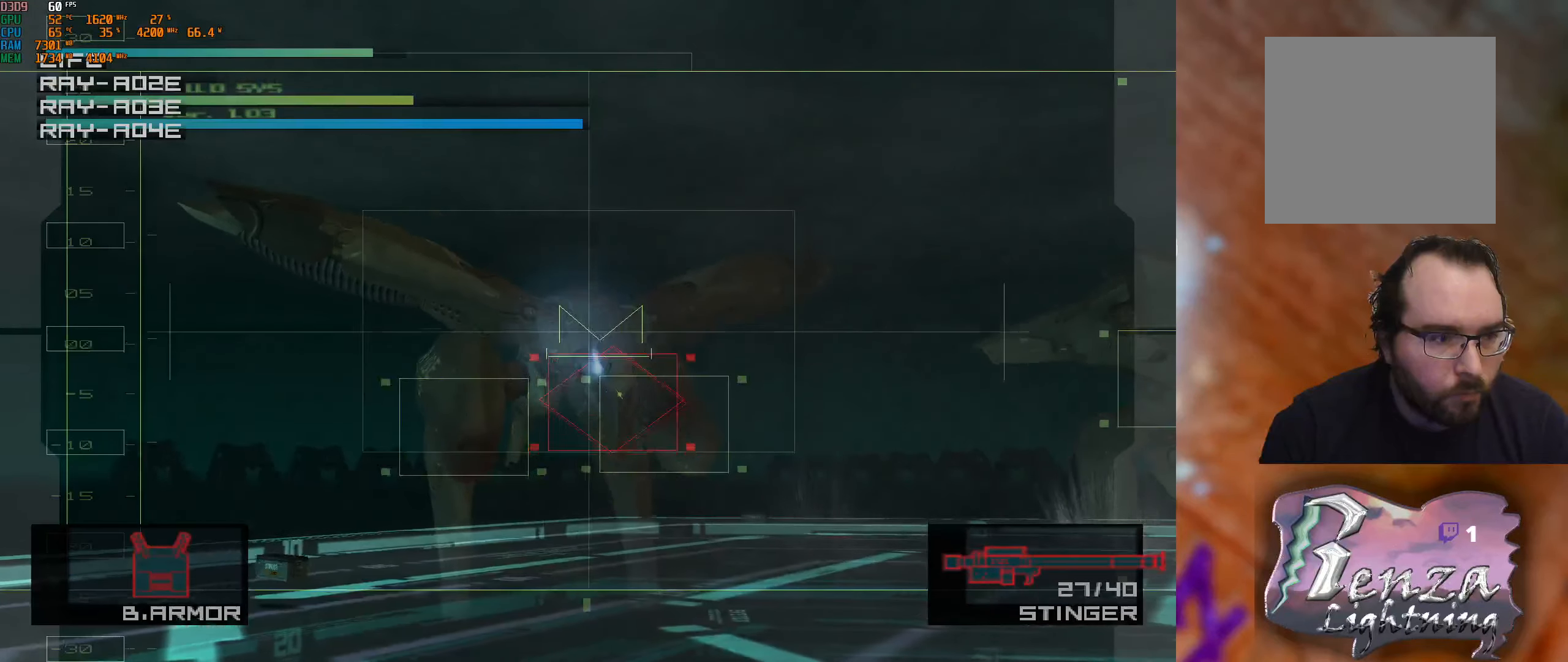
{"buttons": [], "left_stick": "center", "right_stick": "center", "events": [[267, "left_stick", "right"], [467, "left_stick", "center"]]}
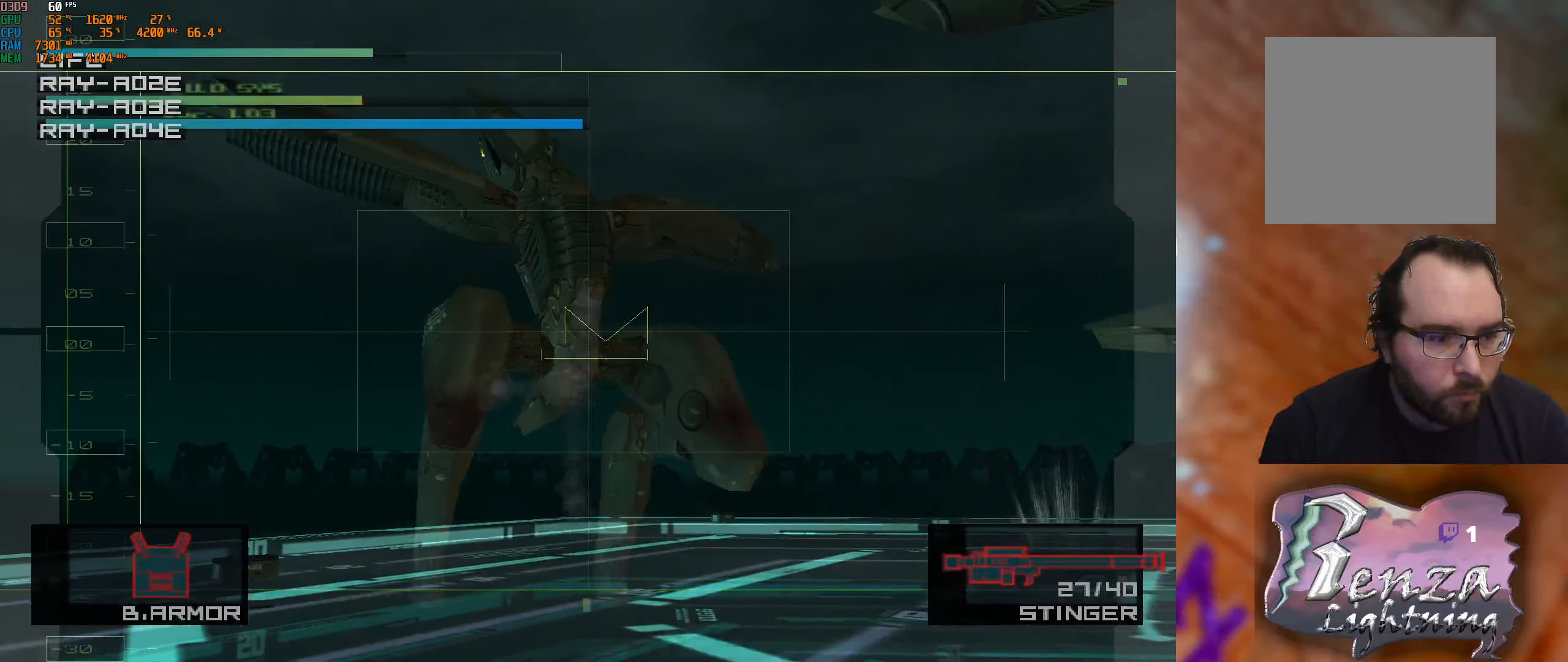
{"buttons": [], "left_stick": "up-right", "right_stick": "center", "events": [[83, "left_stick", "right"], [433, "left_stick", "up-right"]]}
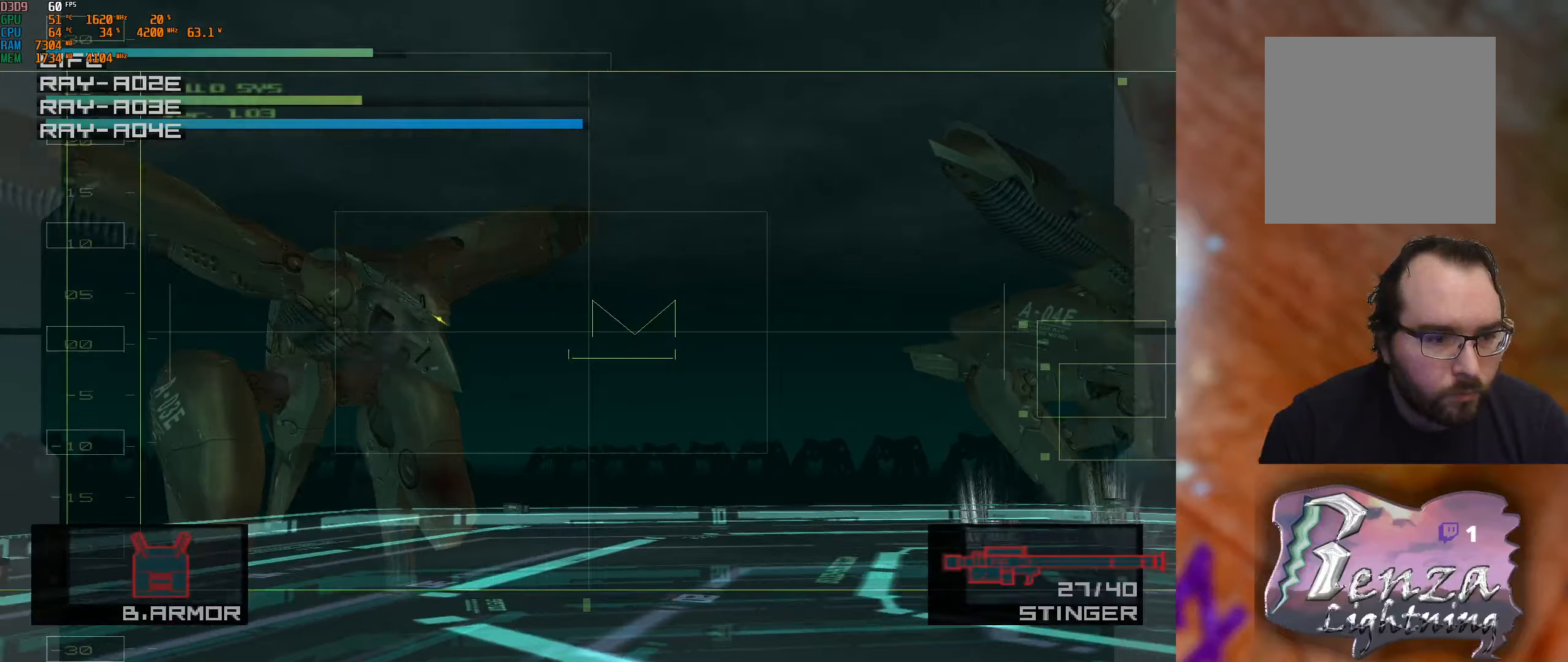
{"buttons": [], "left_stick": "up-right", "right_stick": "center", "events": [[117, "left_stick", "down-right"], [234, "left_stick", "center"], [384, "left_stick", "up"], [434, "left_stick", "up-right"]]}
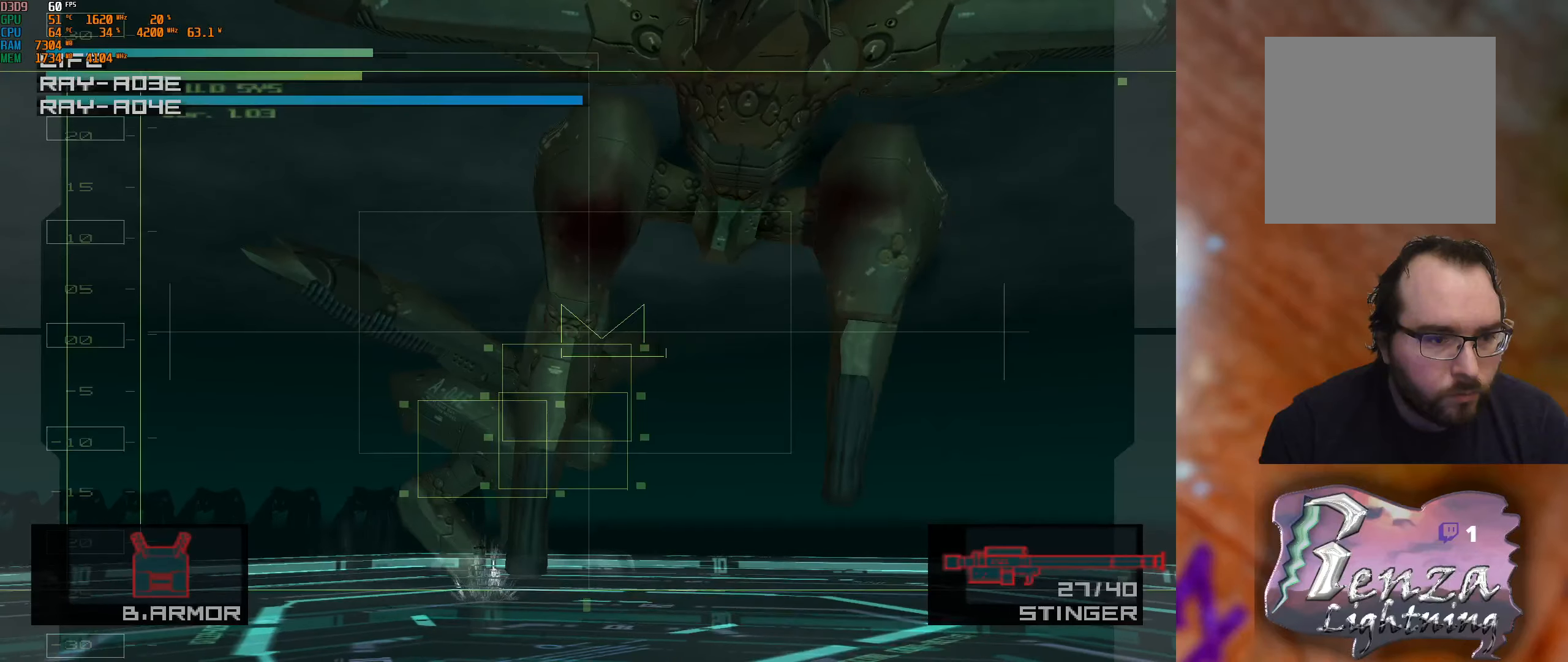
{"buttons": [], "left_stick": "right", "right_stick": "center", "events": [[167, "left_stick", "up-left"], [217, "left_stick", "center"], [400, "left_stick", "right"]]}
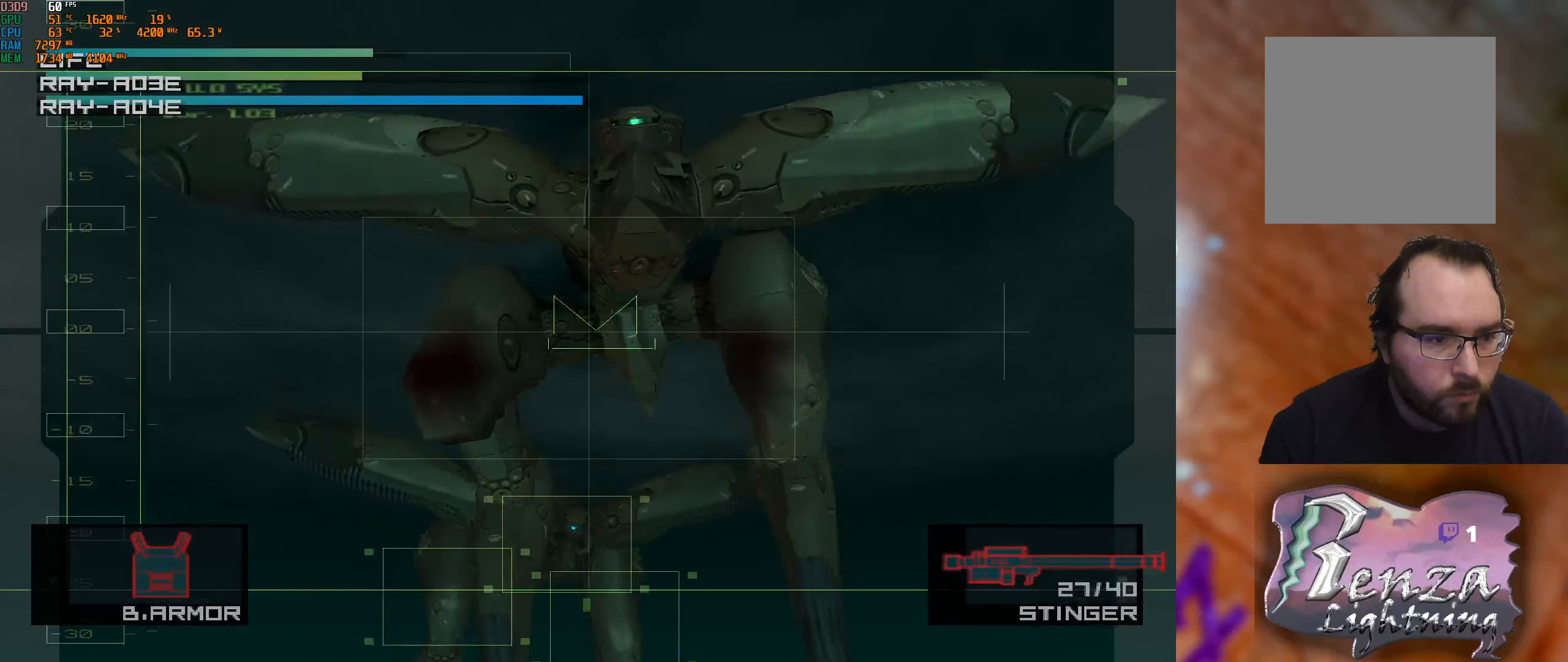
{"buttons": [], "left_stick": "down-right", "right_stick": "center", "events": [[200, "left_stick", "center"], [400, "left_stick", "down"], [500, "left_stick", "down-right"]]}
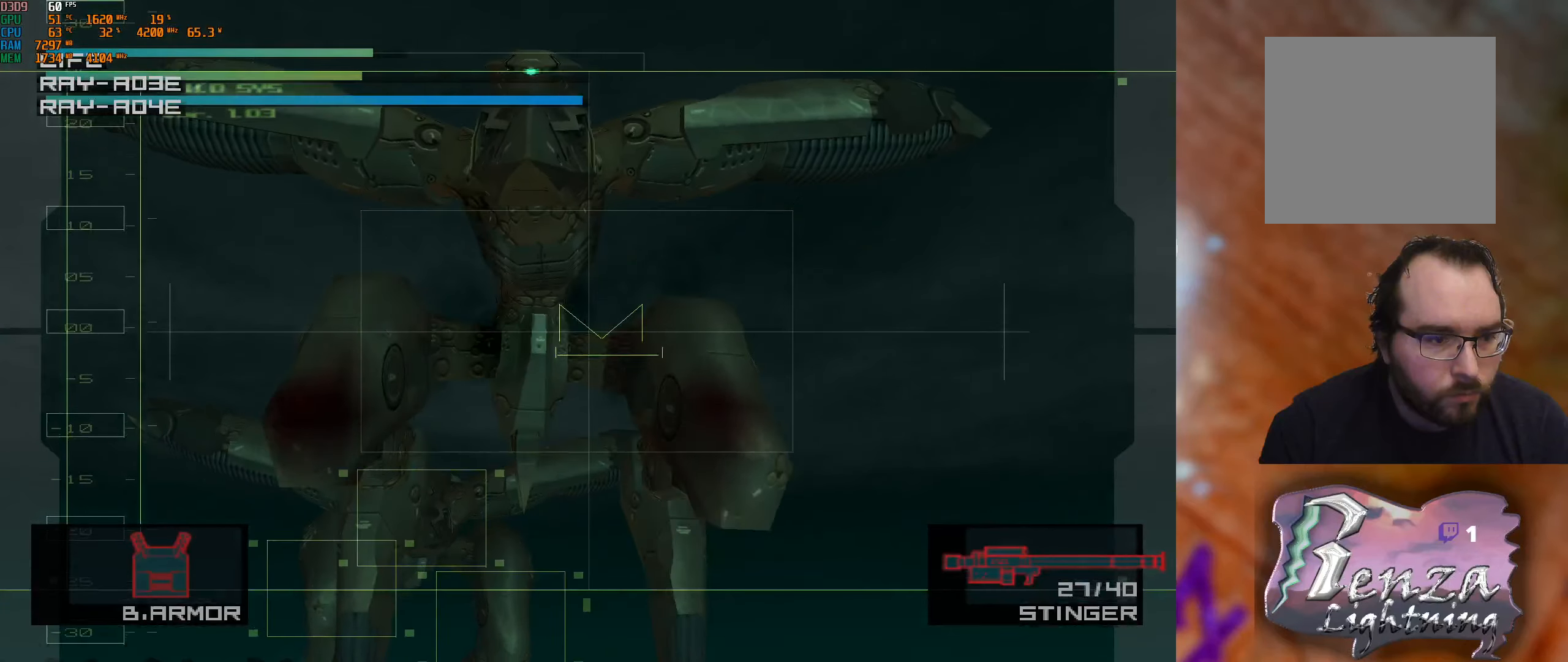
{"buttons": [], "left_stick": "center", "right_stick": "center", "events": [[184, "left_stick", "center"]]}
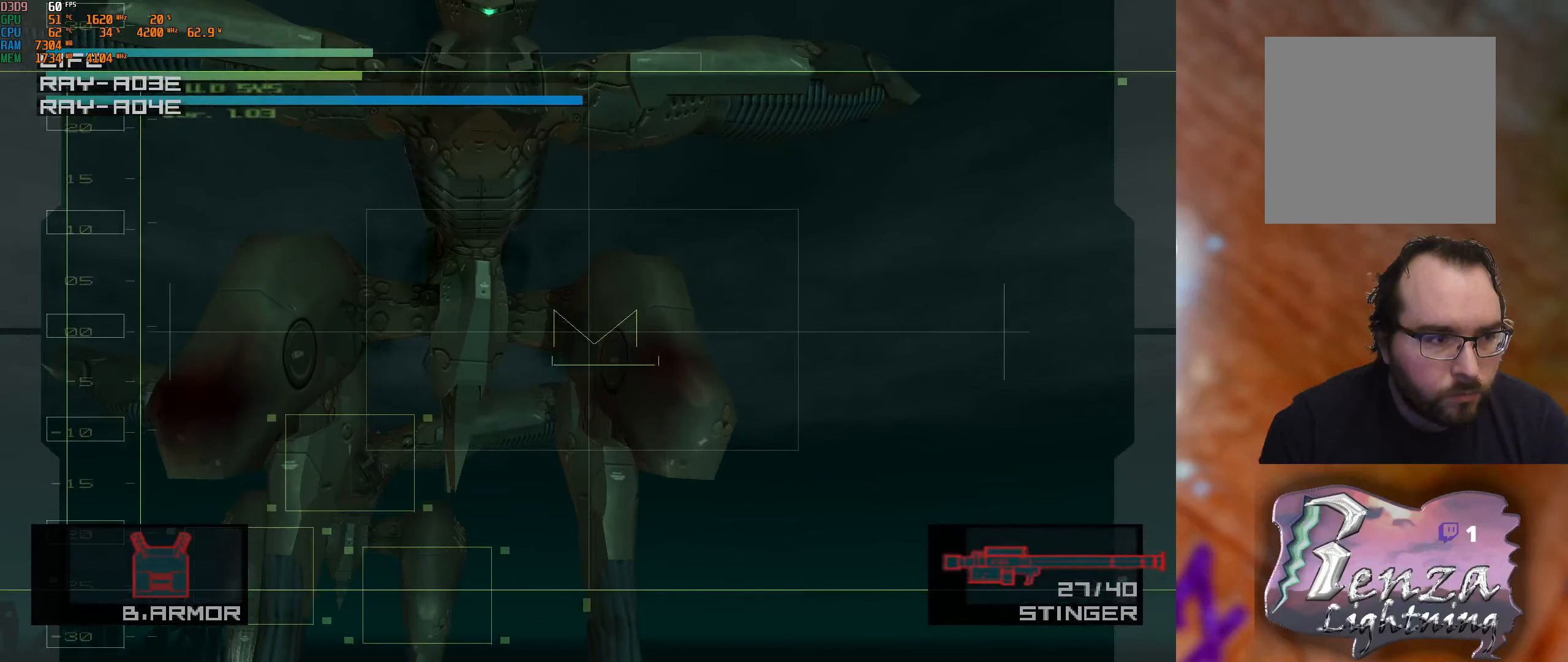
{"buttons": [], "left_stick": "center", "right_stick": "center", "events": [[200, "left_stick", "down-right"], [384, "left_stick", "center"]]}
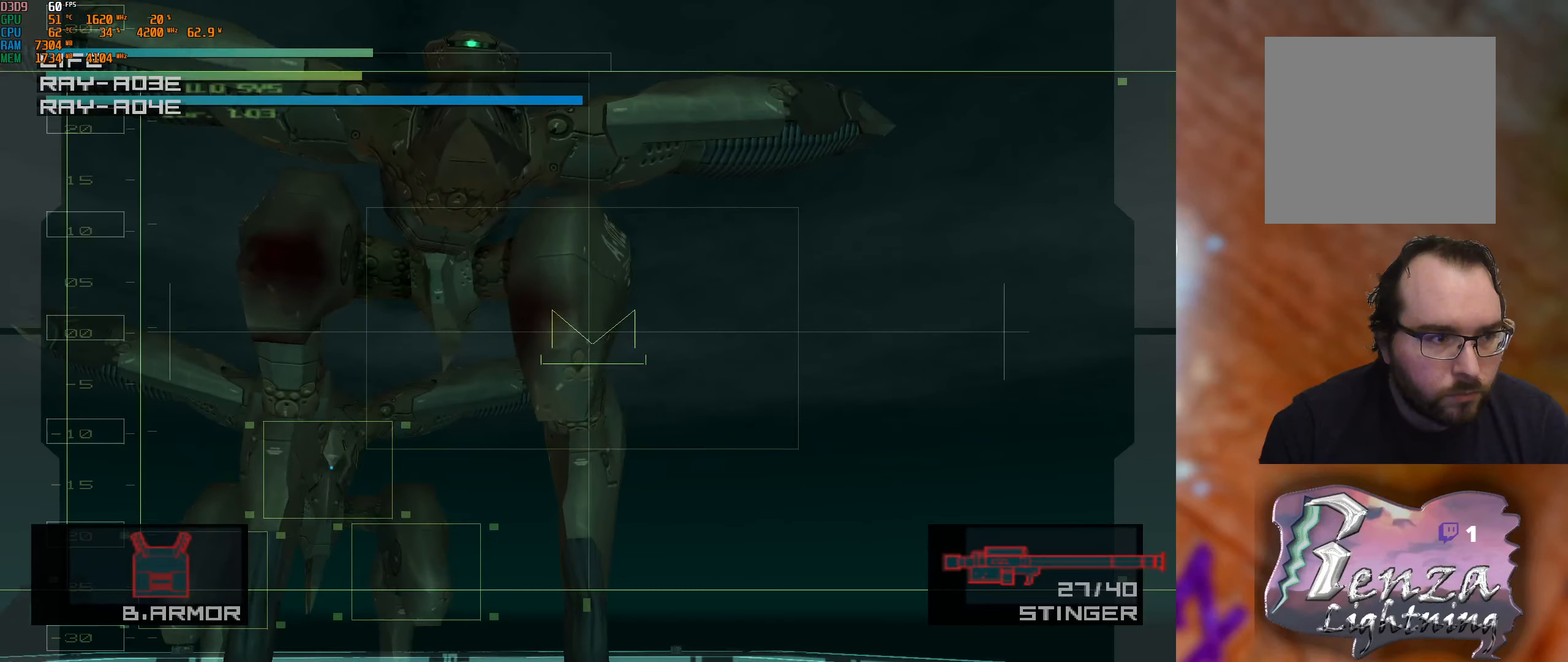
{"buttons": [], "left_stick": "down-left", "right_stick": "center", "events": [[417, "left_stick", "down-left"]]}
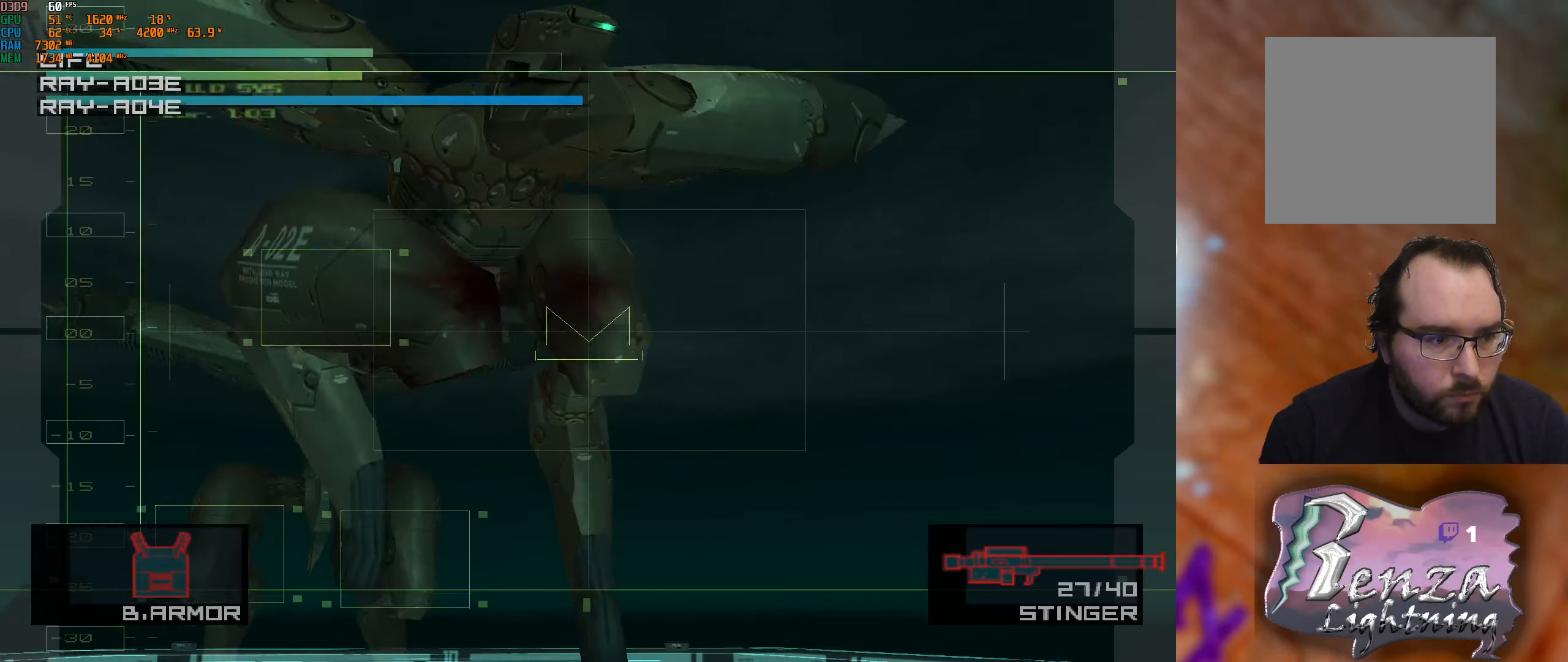
{"buttons": [], "left_stick": "down-right", "right_stick": "center", "events": [[150, "left_stick", "left"], [367, "left_stick", "center"], [484, "left_stick", "down-right"]]}
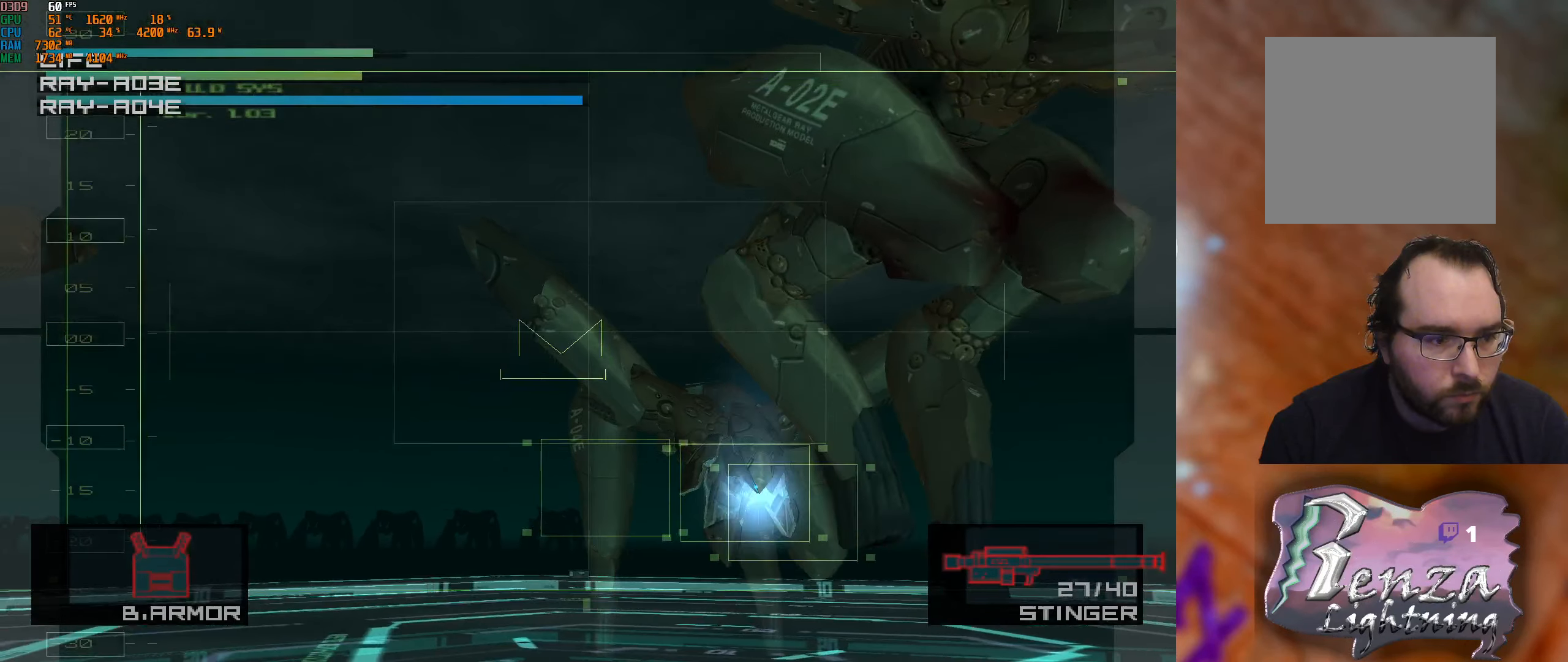
{"buttons": [], "left_stick": "up", "right_stick": "center", "events": [[150, "X", "down"], [267, "left_stick", "up-right"], [284, "X", "up"], [334, "left_stick", "center"], [500, "left_stick", "up"]]}
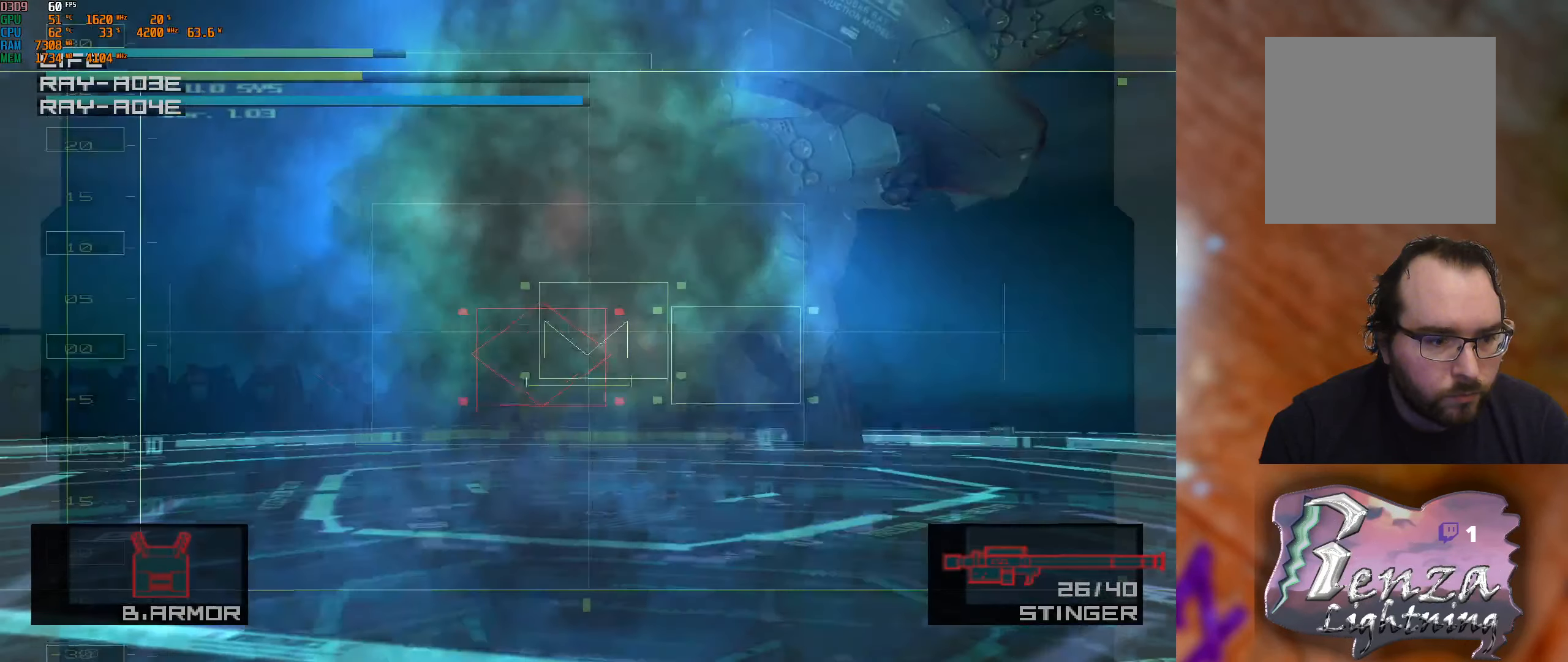
{"buttons": [], "left_stick": "center", "right_stick": "center", "events": [[200, "left_stick", "center"]]}
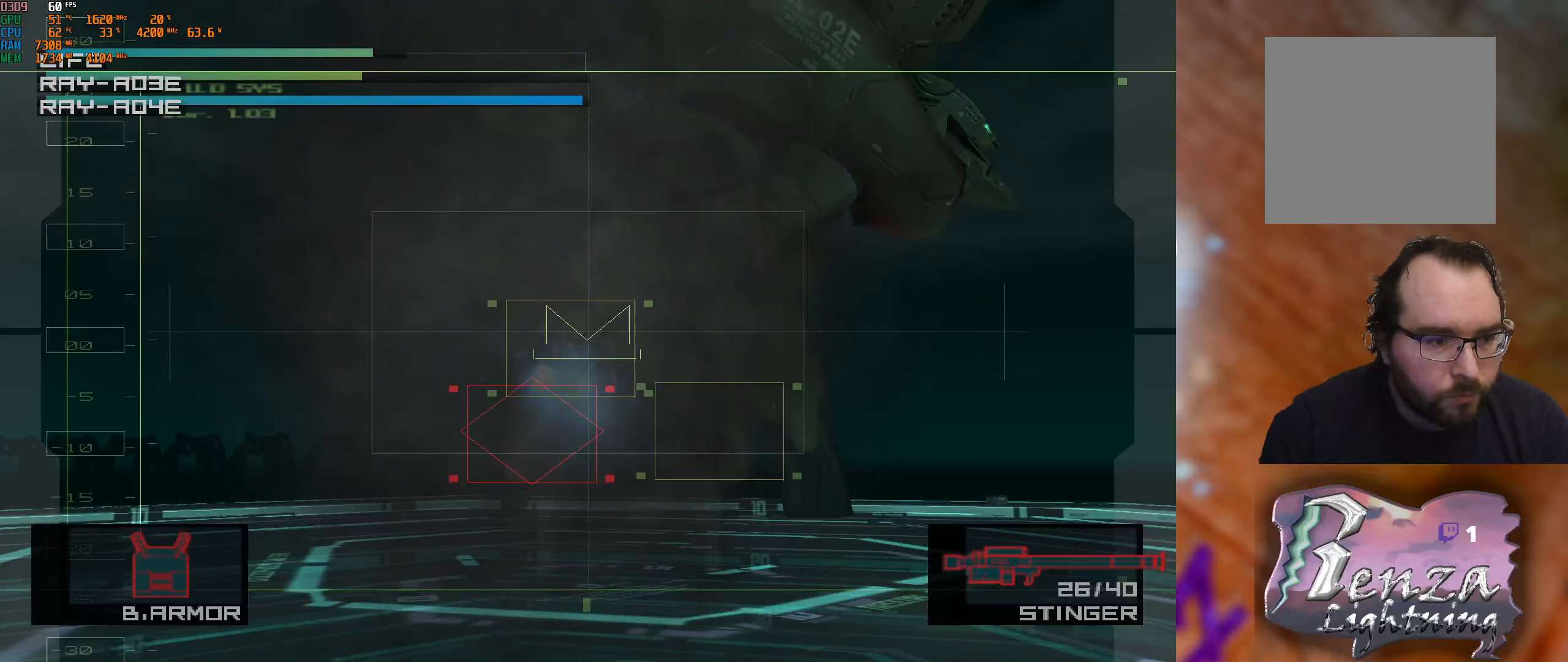
{"buttons": [], "left_stick": "center", "right_stick": "center", "events": []}
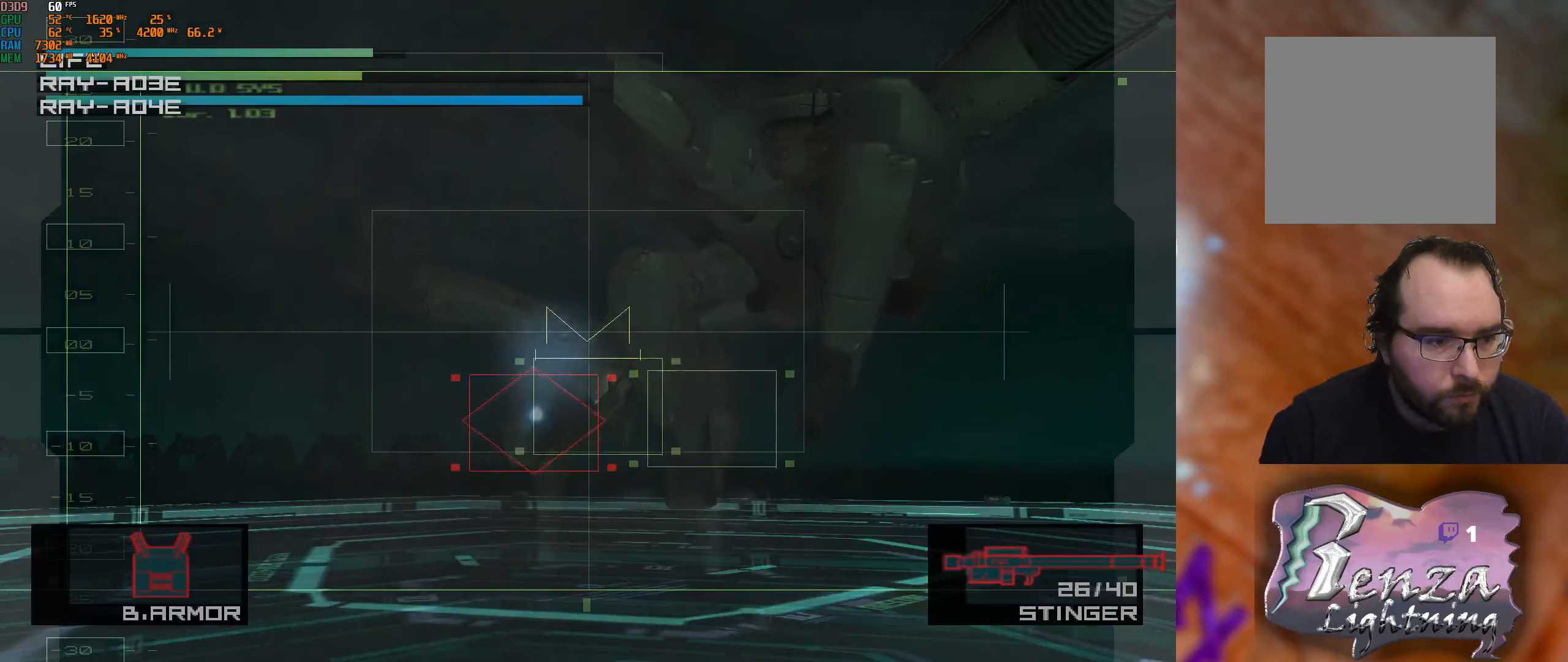
{"buttons": [], "left_stick": "center", "right_stick": "center", "events": [[133, "left_stick", "down-right"], [316, "left_stick", "up-right"], [366, "left_stick", "center"]]}
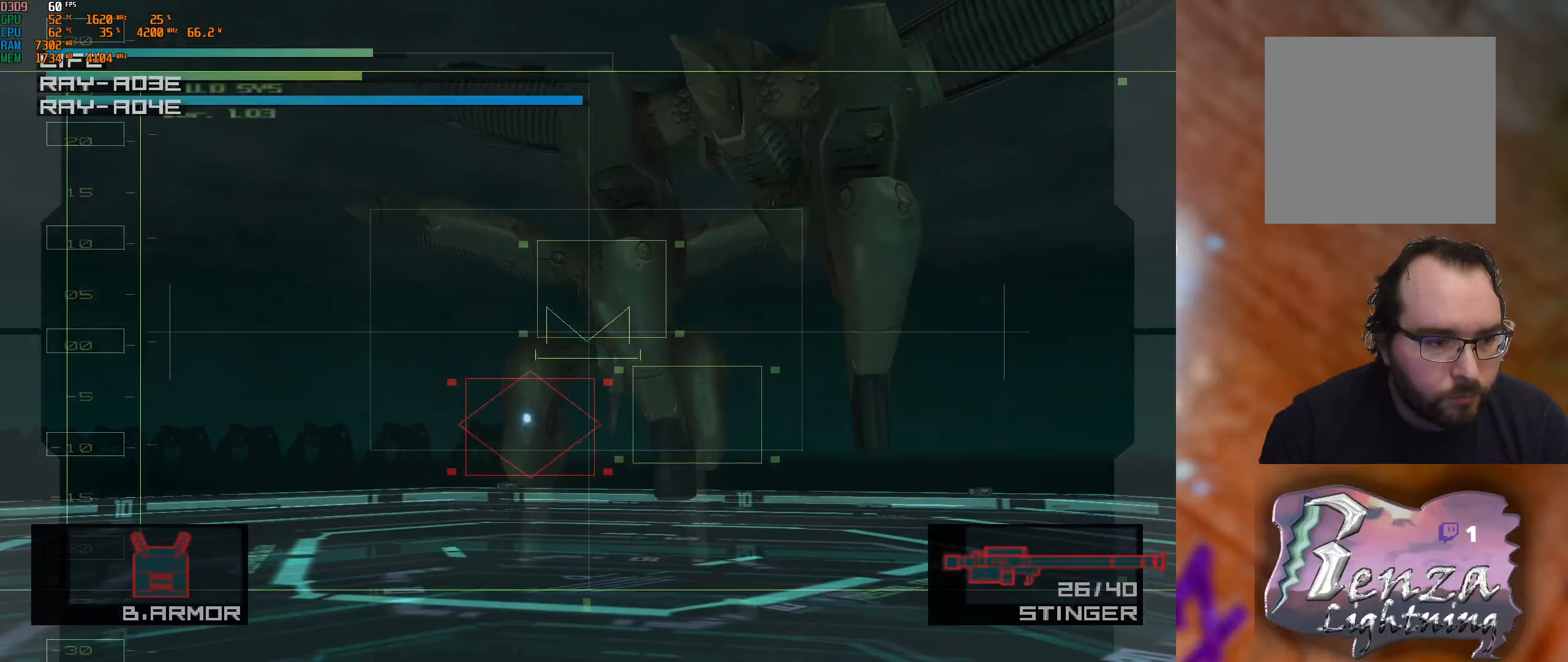
{"buttons": [], "left_stick": "left", "right_stick": "center", "events": [[150, "left_stick", "up-right"], [250, "left_stick", "center"], [300, "left_stick", "left"]]}
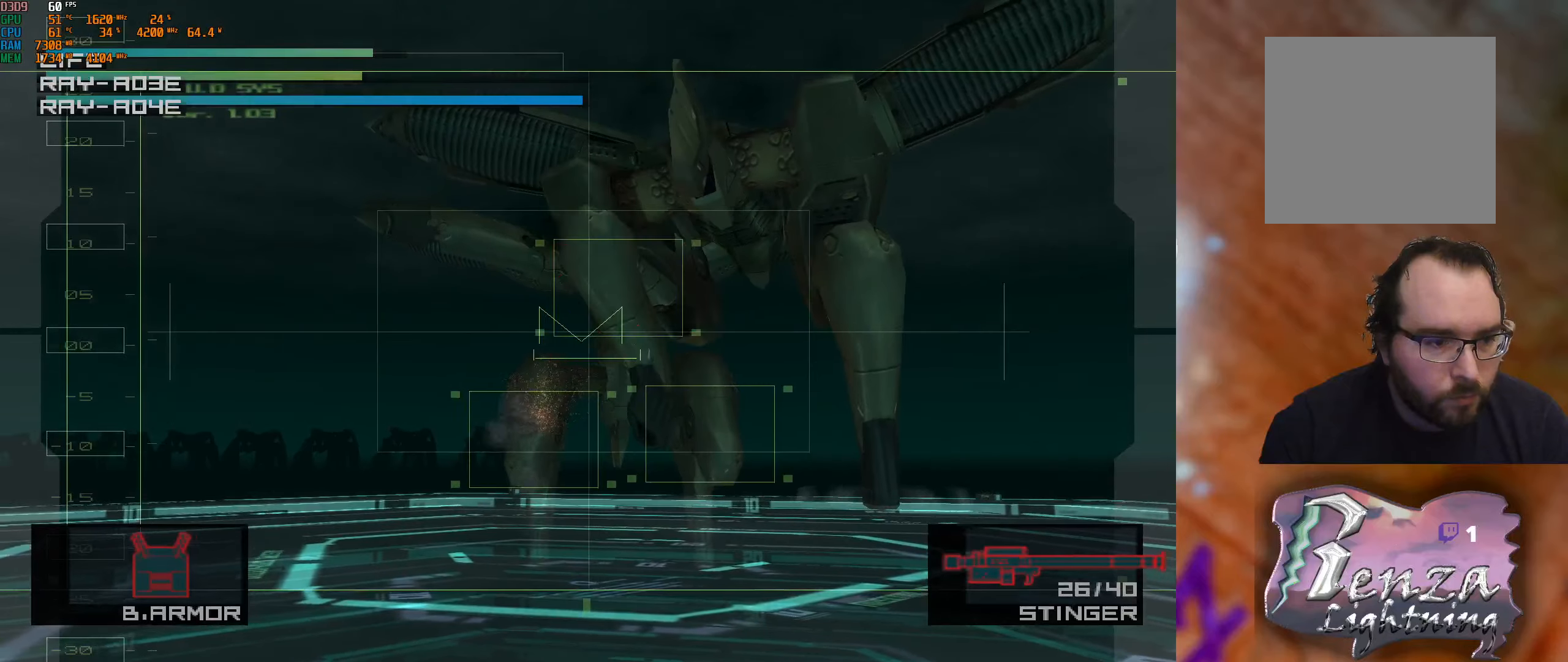
{"buttons": ["X"], "left_stick": "down-left", "right_stick": "center", "events": [[66, "left_stick", "up"], [116, "left_stick", "right"], [250, "left_stick", "down"], [300, "left_stick", "center"], [383, "left_stick", "down-left"], [500, "X", "down"]]}
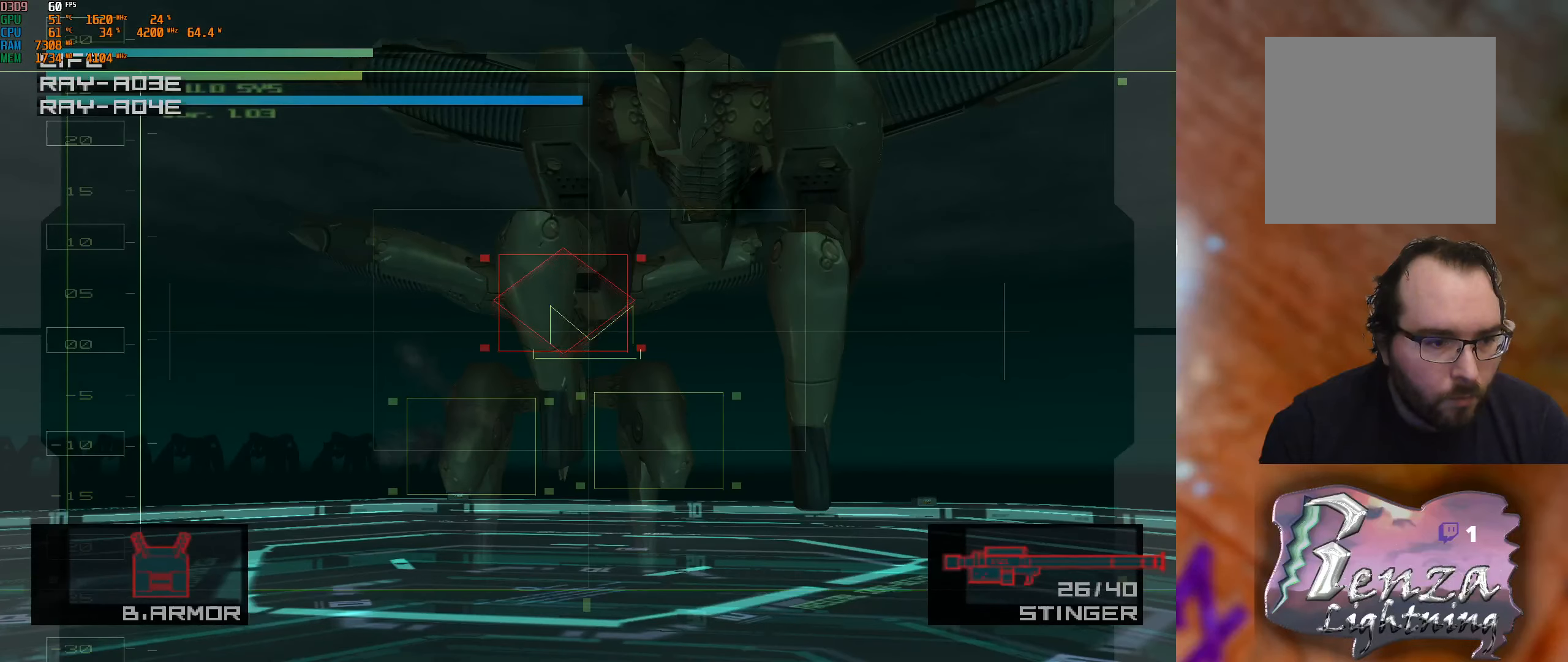
{"buttons": [], "left_stick": "center", "right_stick": "center", "events": [[50, "left_stick", "left"], [166, "X", "up"], [200, "left_stick", "center"]]}
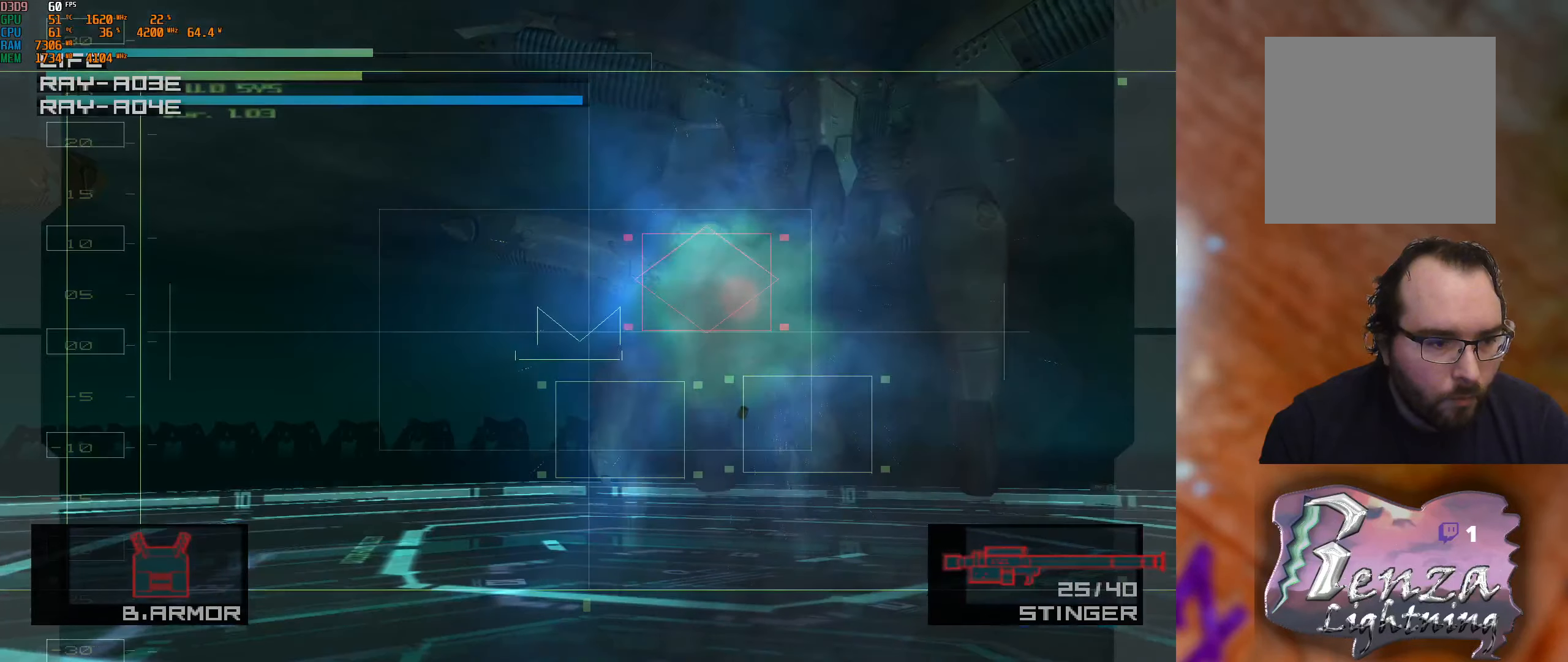
{"buttons": [], "left_stick": "center", "right_stick": "center", "events": [[66, "left_stick", "right"], [266, "left_stick", "center"]]}
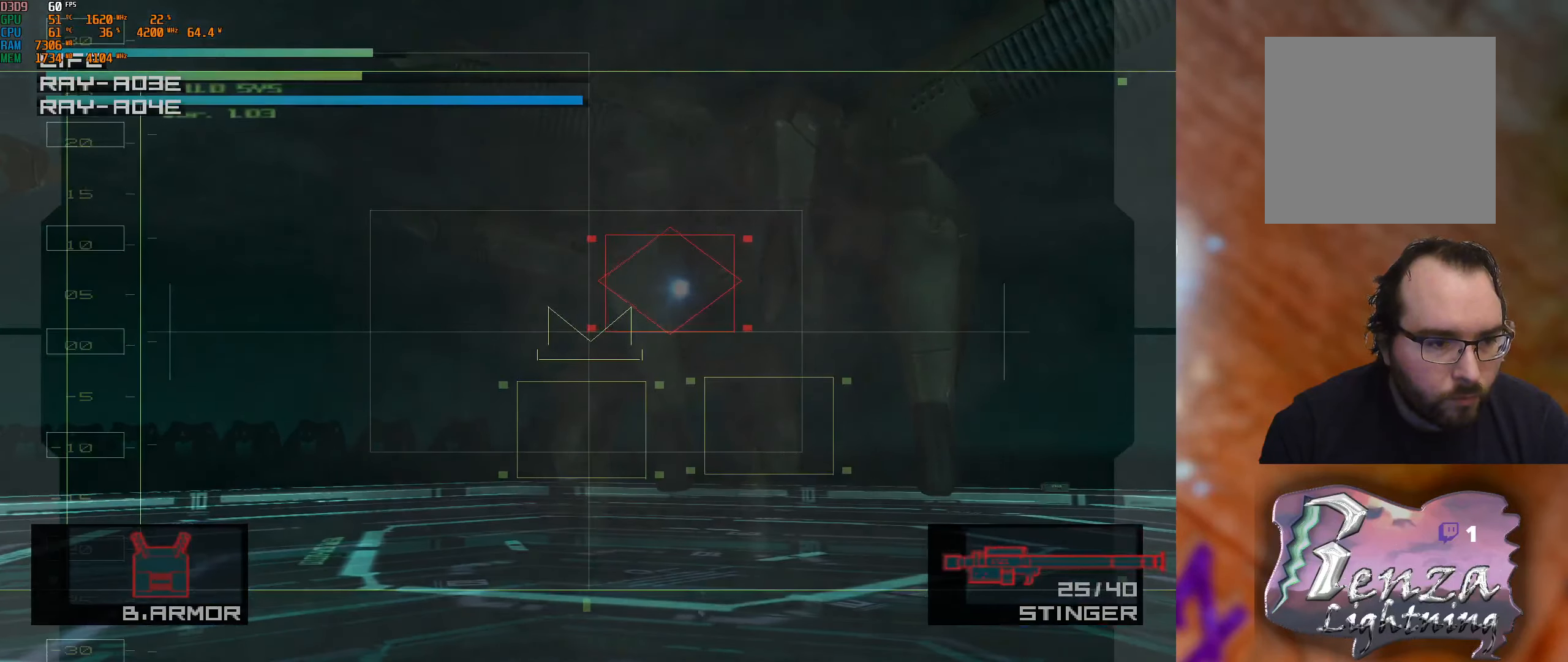
{"buttons": [], "left_stick": "center", "right_stick": "center", "events": []}
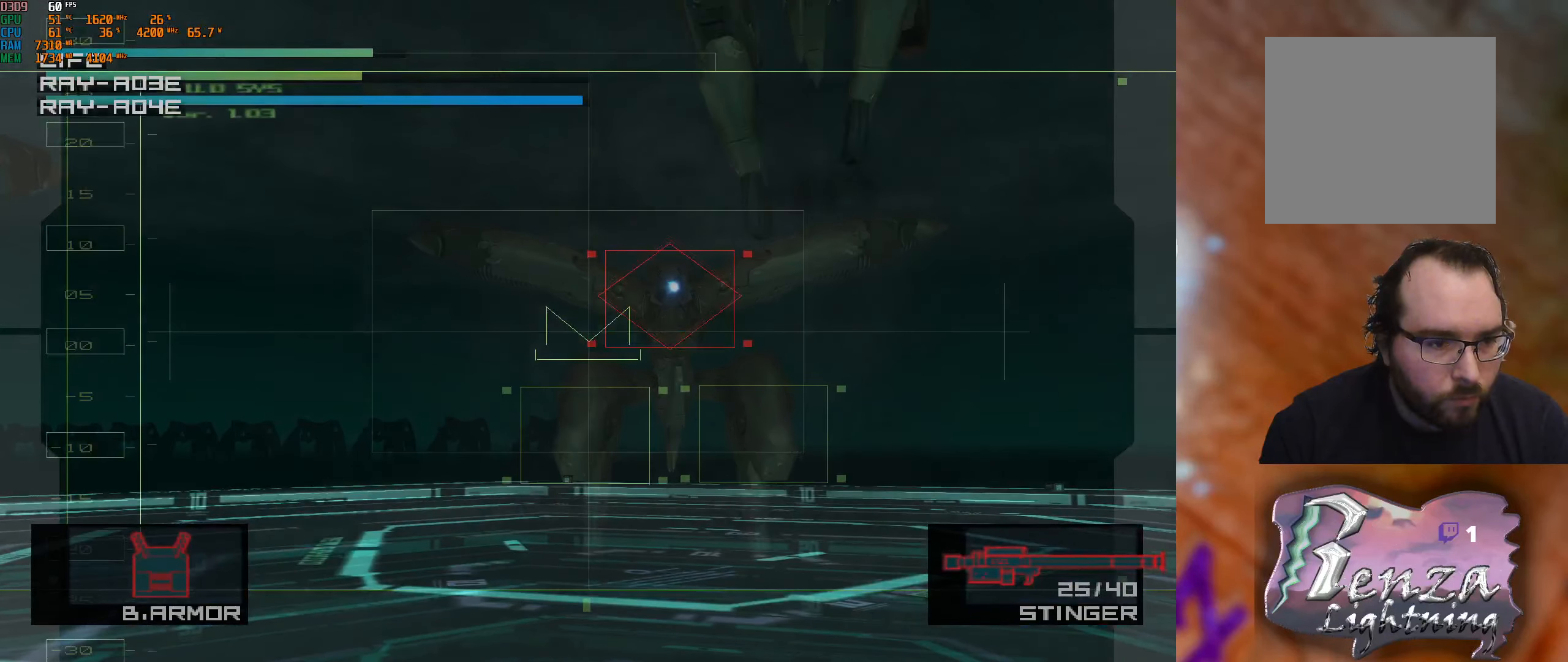
{"buttons": [], "left_stick": "center", "right_stick": "center", "events": []}
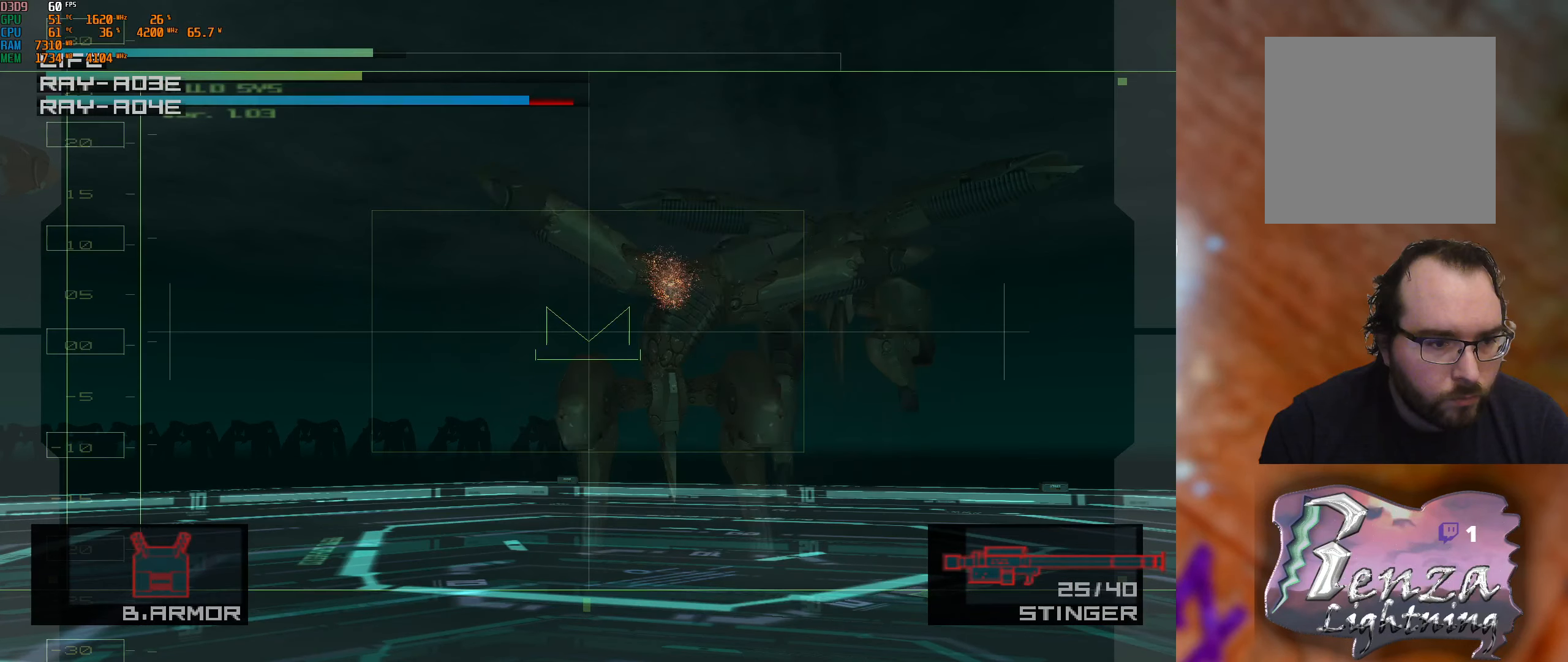
{"buttons": [], "left_stick": "left", "right_stick": "center", "events": [[366, "left_stick", "down-left"], [500, "left_stick", "left"]]}
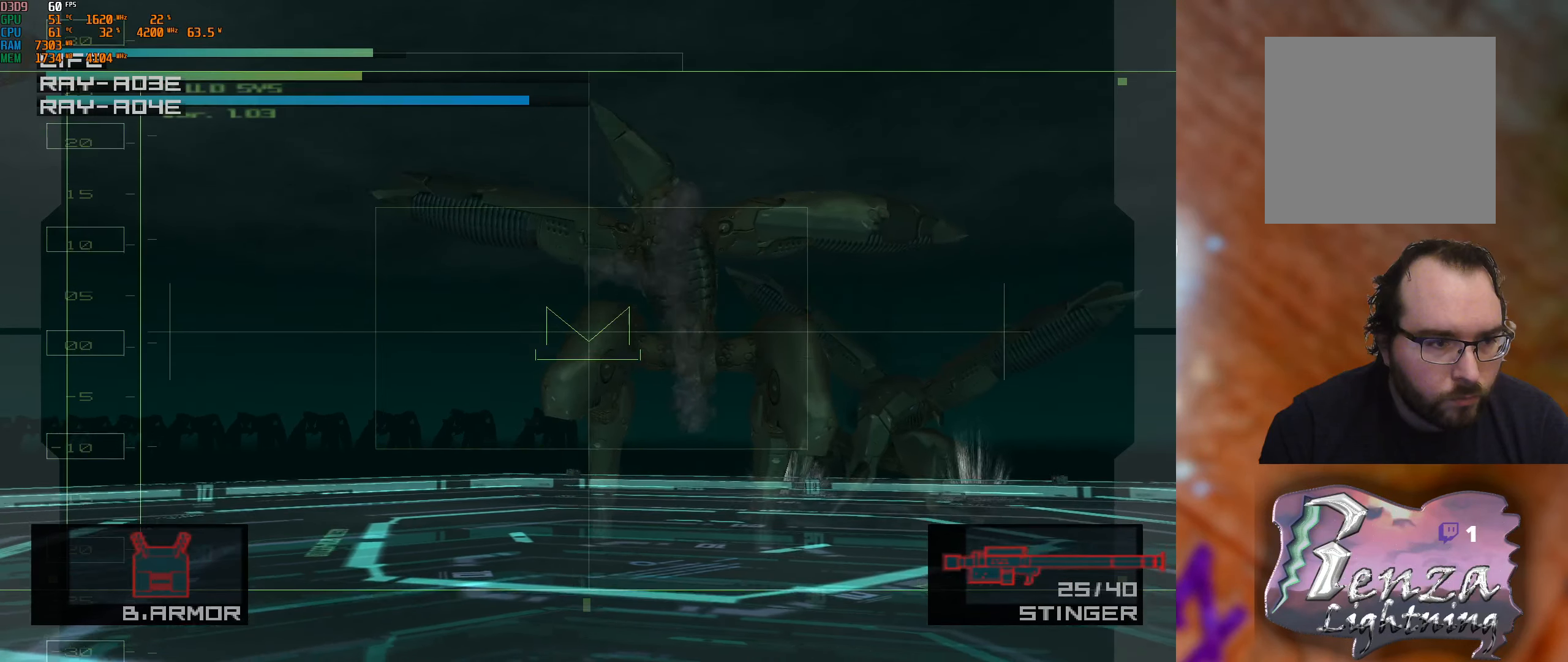
{"buttons": [], "left_stick": "center", "right_stick": "center", "events": [[483, "left_stick", "center"]]}
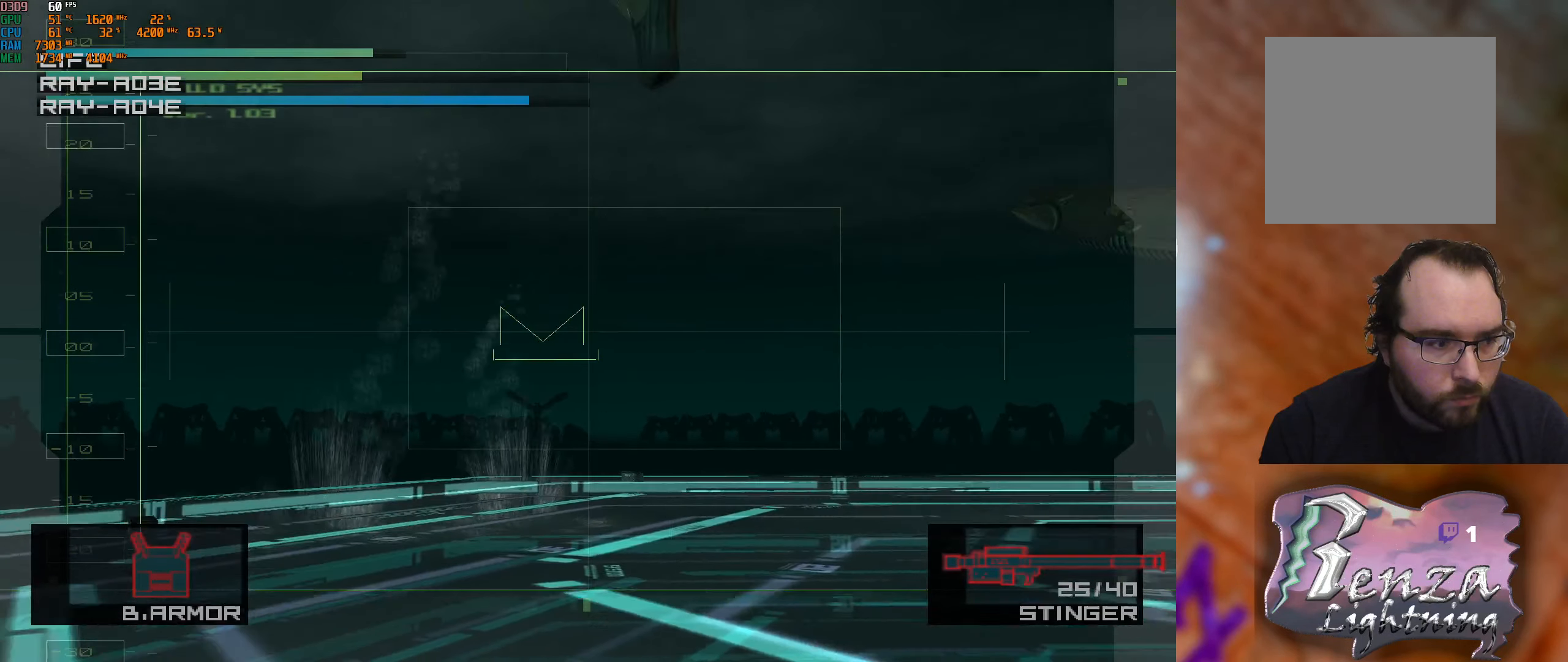
{"buttons": [], "left_stick": "right", "right_stick": "center", "events": [[283, "left_stick", "up-right"], [350, "left_stick", "right"]]}
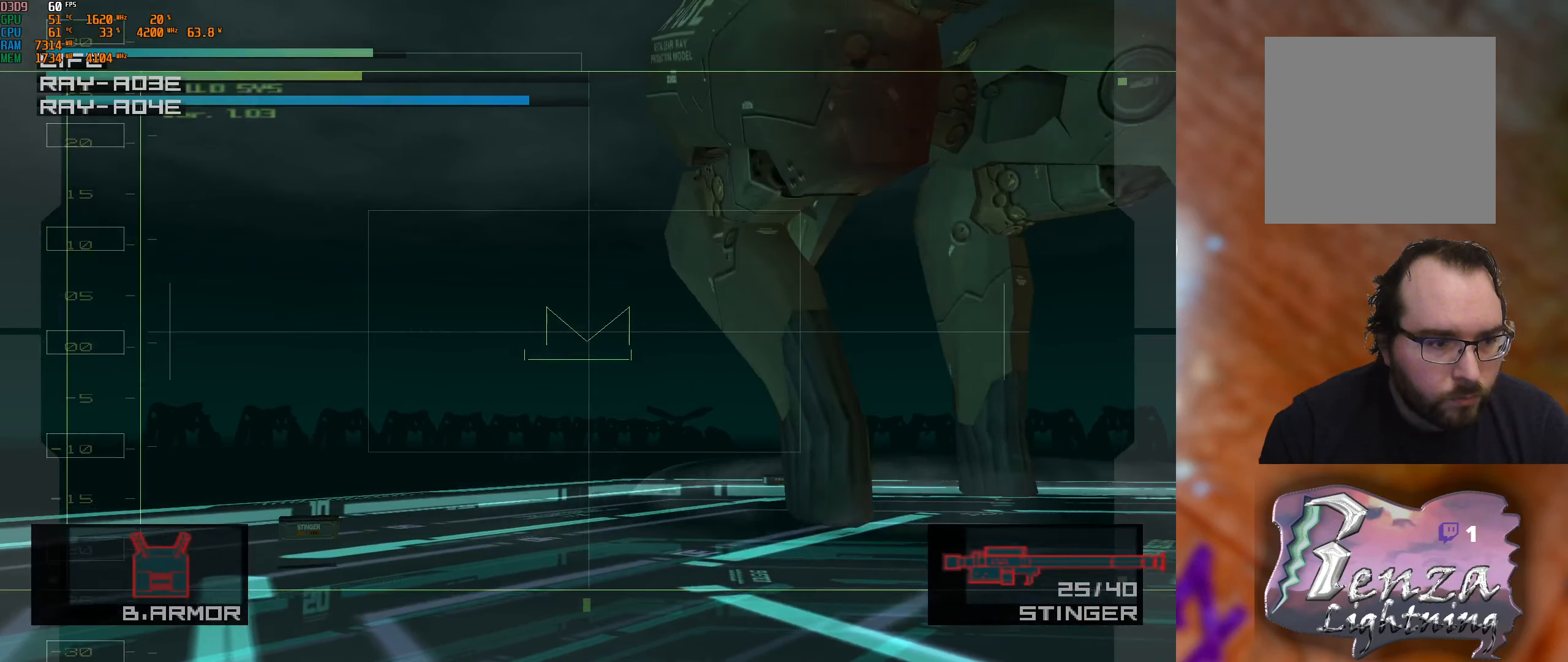
{"buttons": [], "left_stick": "up", "right_stick": "center", "events": [[33, "left_stick", "up-right"], [217, "left_stick", "center"], [317, "left_stick", "up"], [417, "X", "down"], [467, "X", "up"]]}
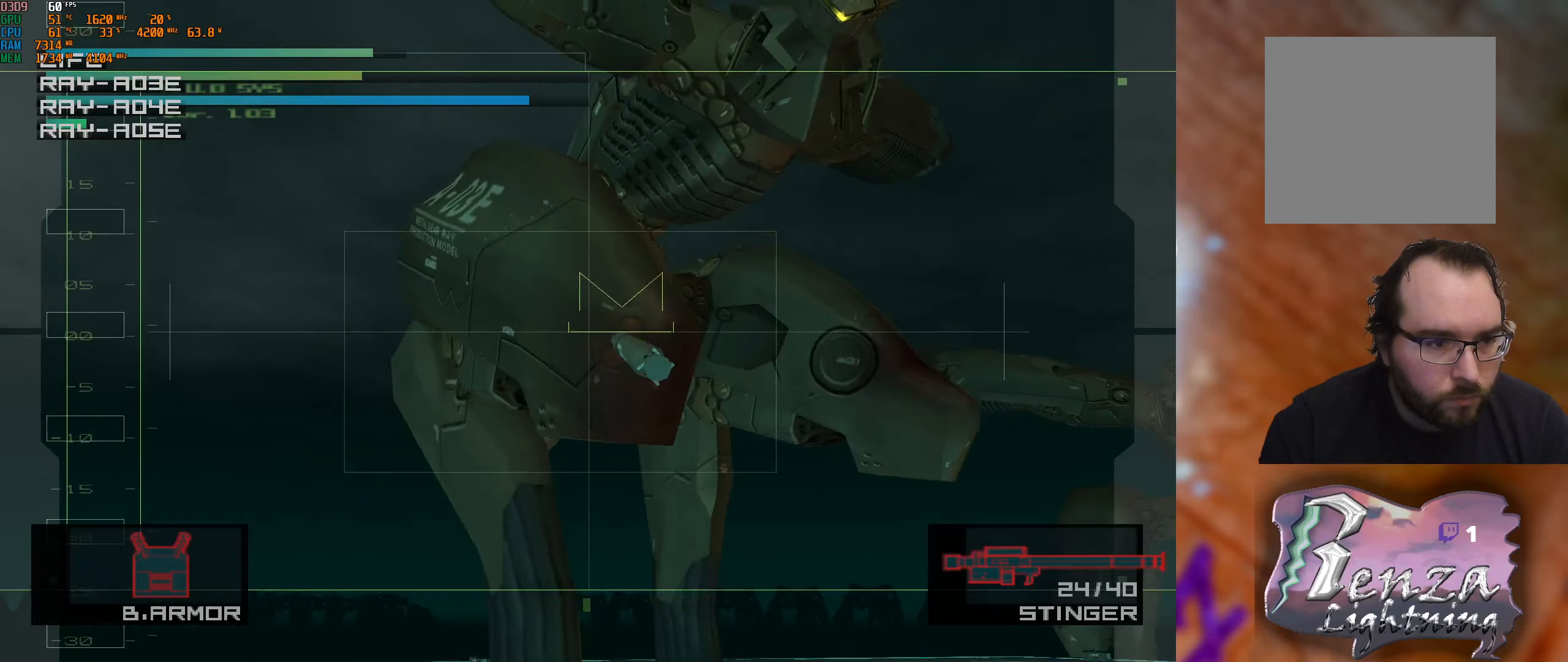
{"buttons": [], "left_stick": "up-right", "right_stick": "center", "events": [[67, "left_stick", "center"], [417, "left_stick", "up-right"]]}
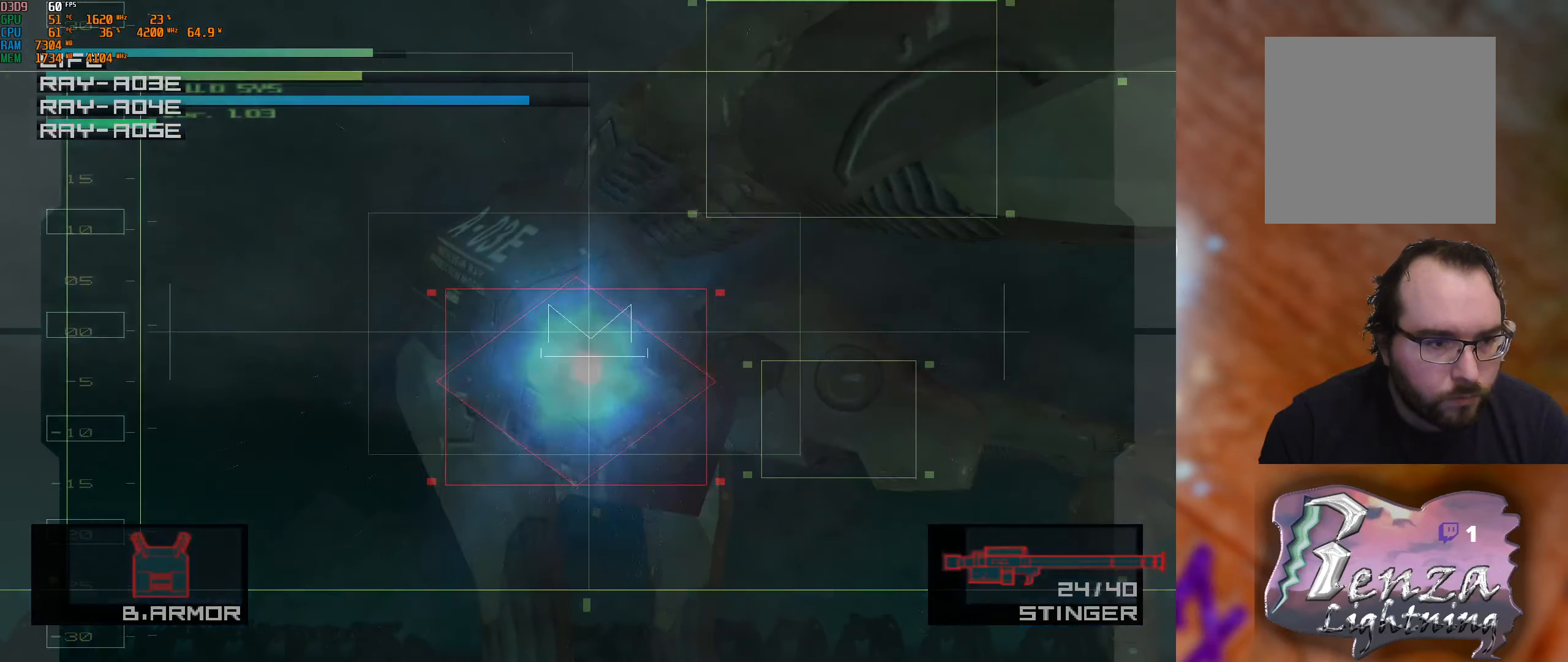
{"buttons": [], "left_stick": "center", "right_stick": "center", "events": [[100, "left_stick", "center"]]}
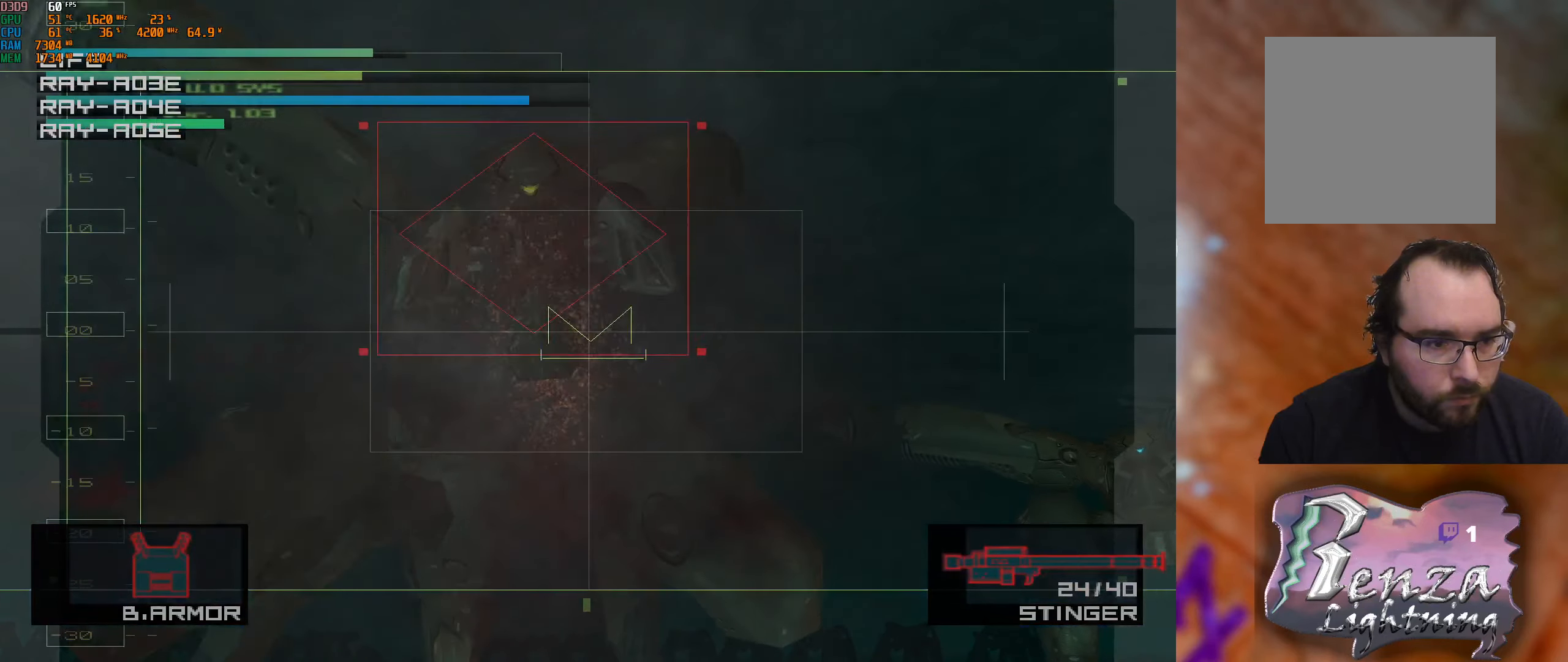
{"buttons": [], "left_stick": "center", "right_stick": "center", "events": [[33, "left_stick", "up"], [200, "X", "down"], [200, "left_stick", "left"], [283, "X", "up"], [317, "left_stick", "center"]]}
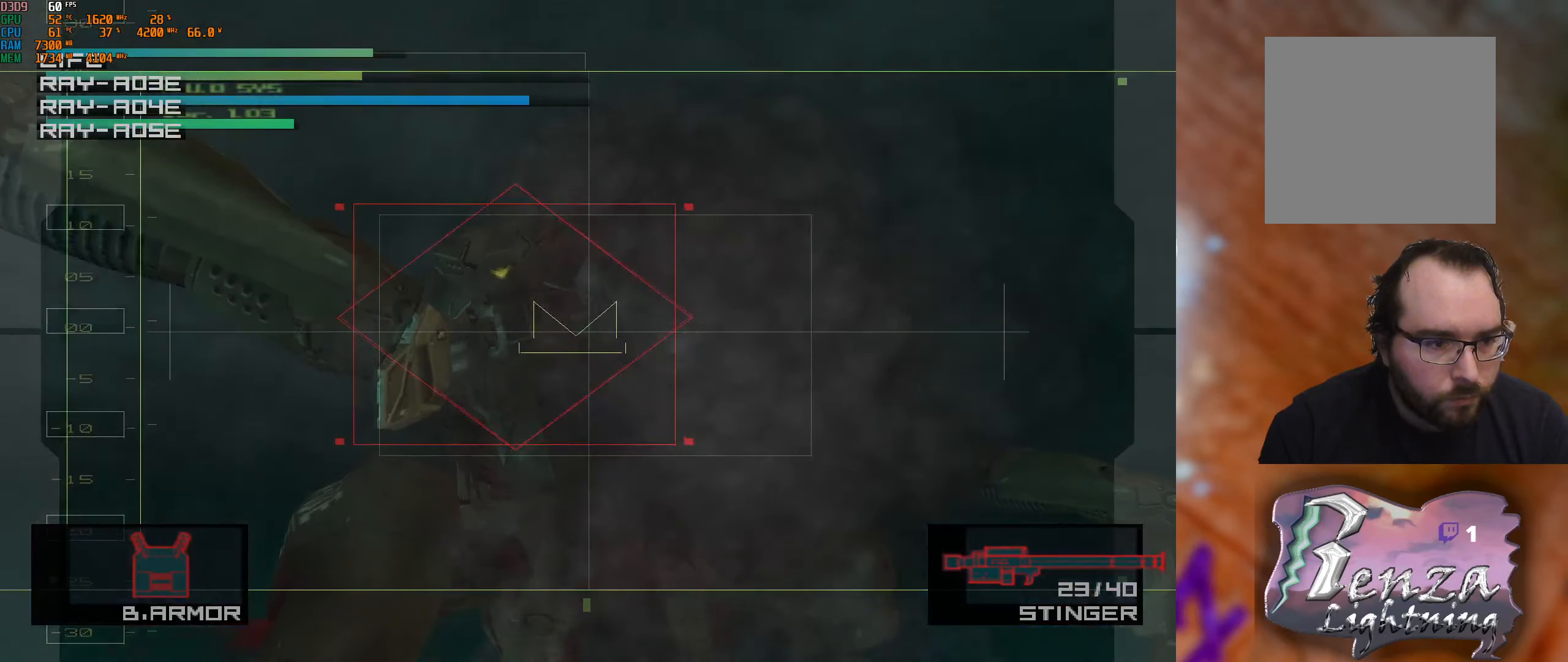
{"buttons": [], "left_stick": "down-right", "right_stick": "center", "events": [[83, "left_stick", "down-right"]]}
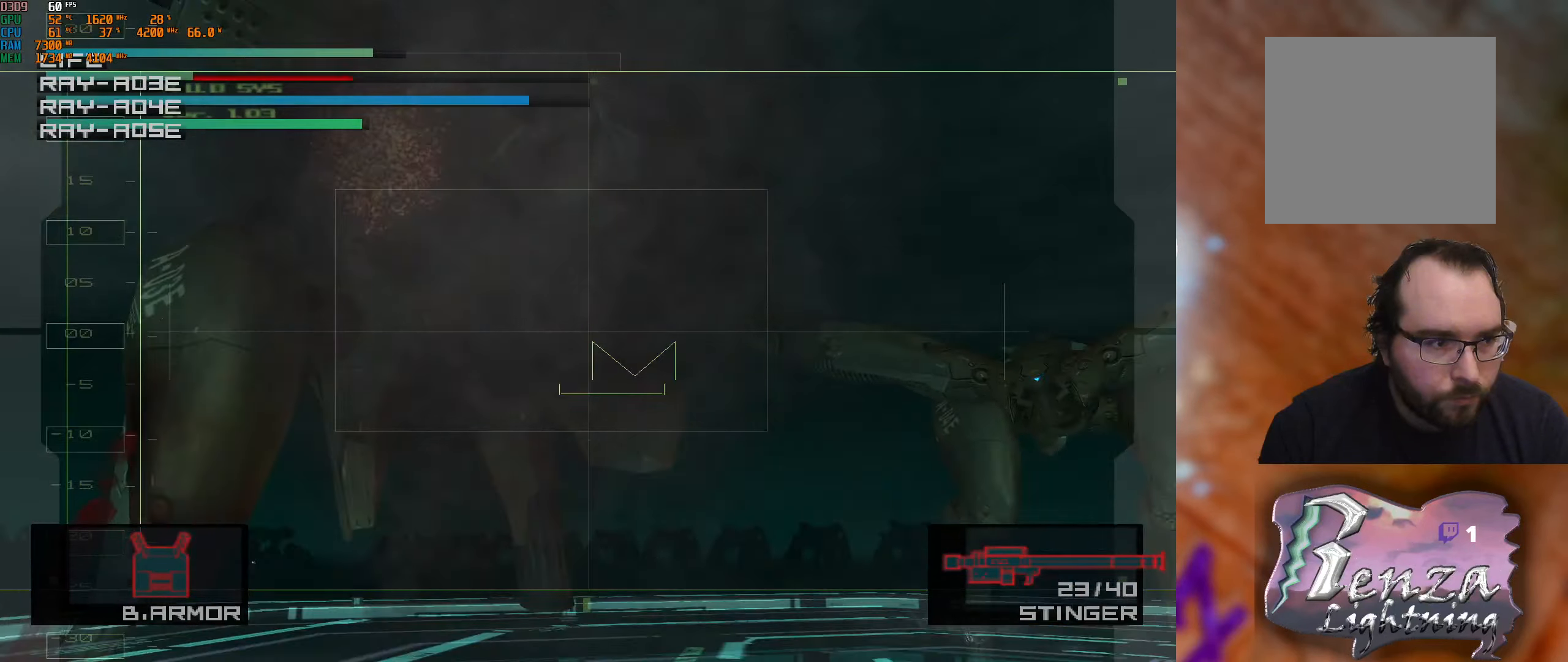
{"buttons": [], "left_stick": "right", "right_stick": "center", "events": [[133, "left_stick", "center"], [300, "left_stick", "right"]]}